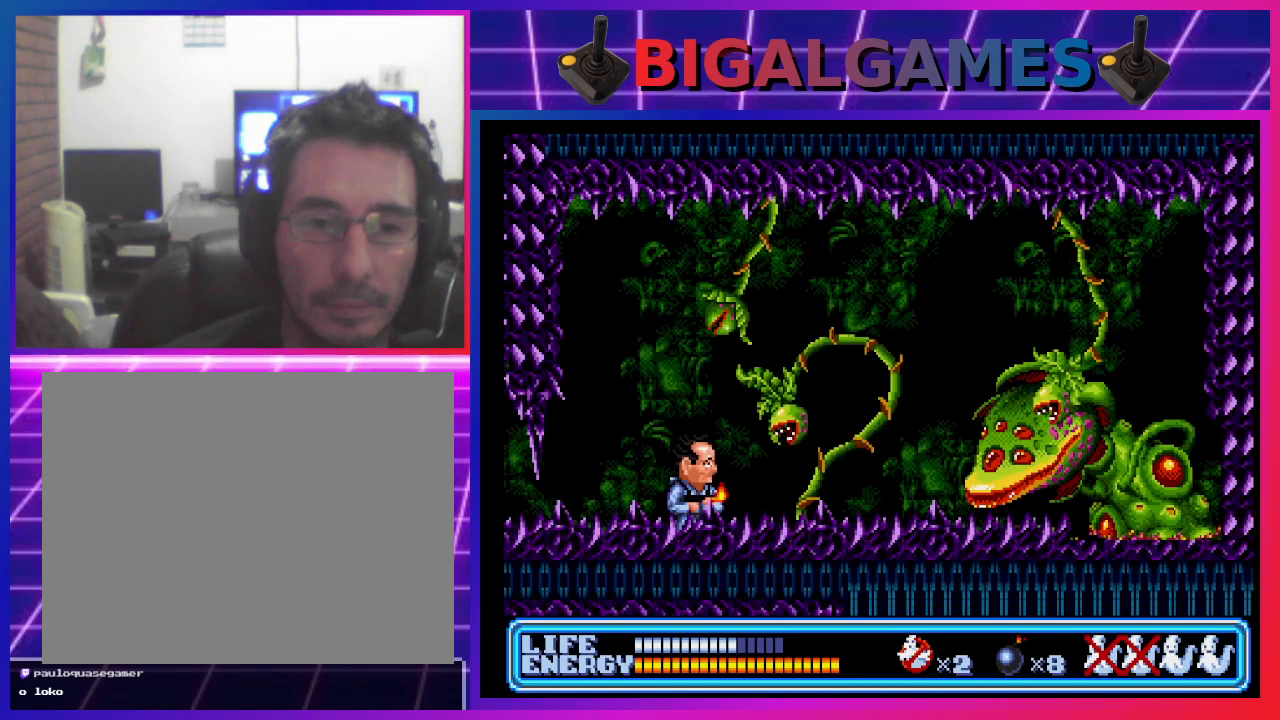
Gameplay with a controller (PlayStation layout); each line is a JSON object with the inputs held at the frame after it. "events" lists button and stick changes between this image and that frame as [ms after this image, input, new state], when the widget could be followed in between. Not read: right_stick.
{"buttons": [], "left_stick": "center", "events": []}
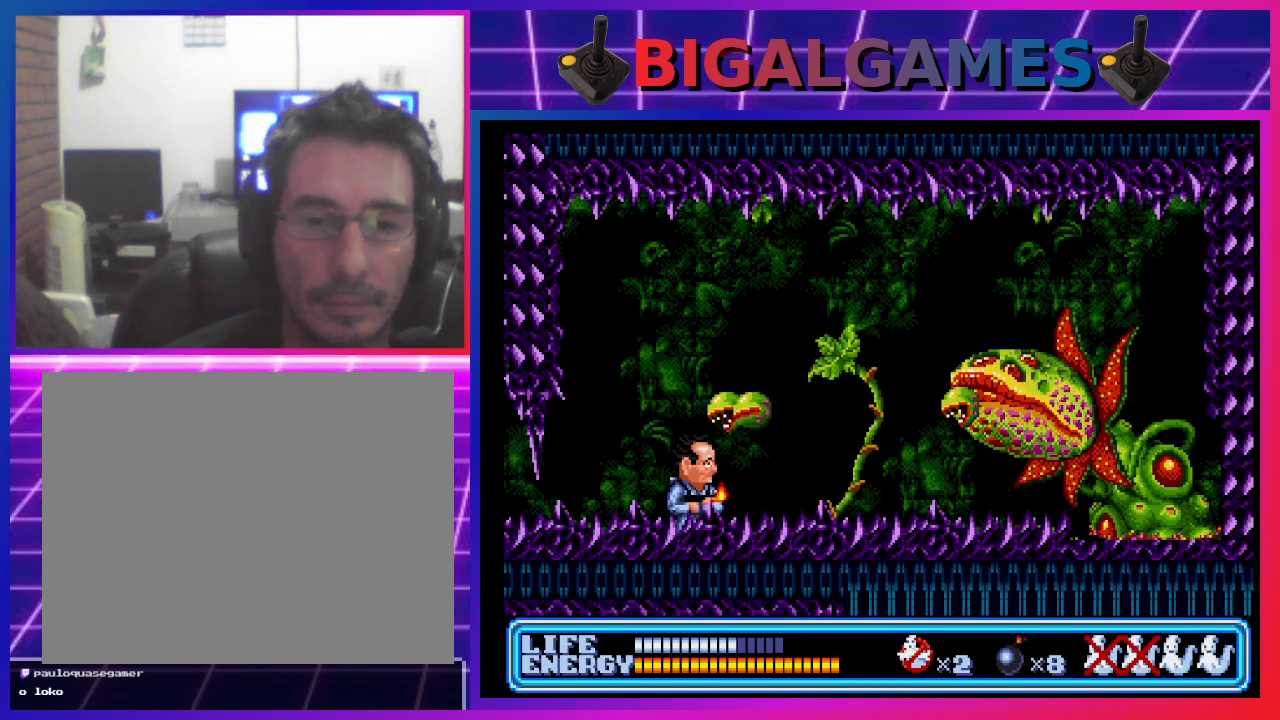
{"buttons": ["DPAD_DOWN", "DPAD_RIGHT"], "left_stick": "center", "events": [[33, "DPAD_DOWN", "down"], [200, "DPAD_RIGHT", "down"]]}
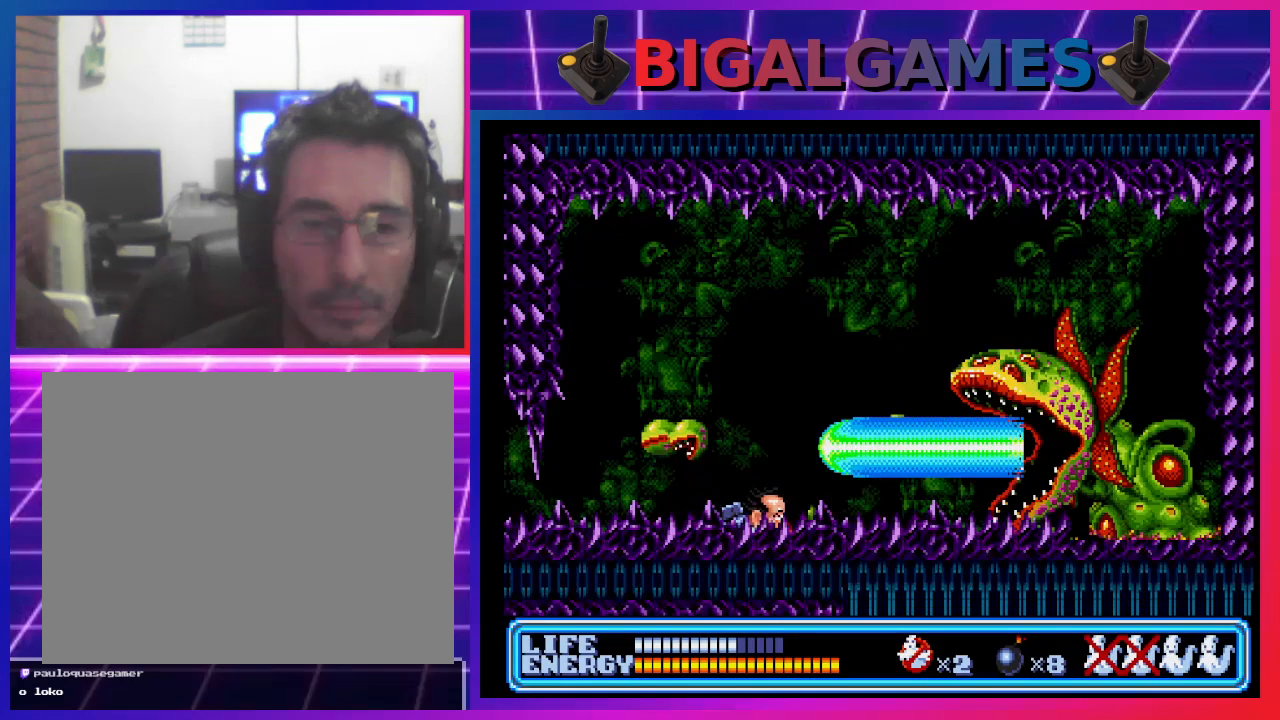
{"buttons": ["DPAD_DOWN", "DPAD_RIGHT"], "left_stick": "center", "events": [[100, "START", "down"], [300, "START", "up"]]}
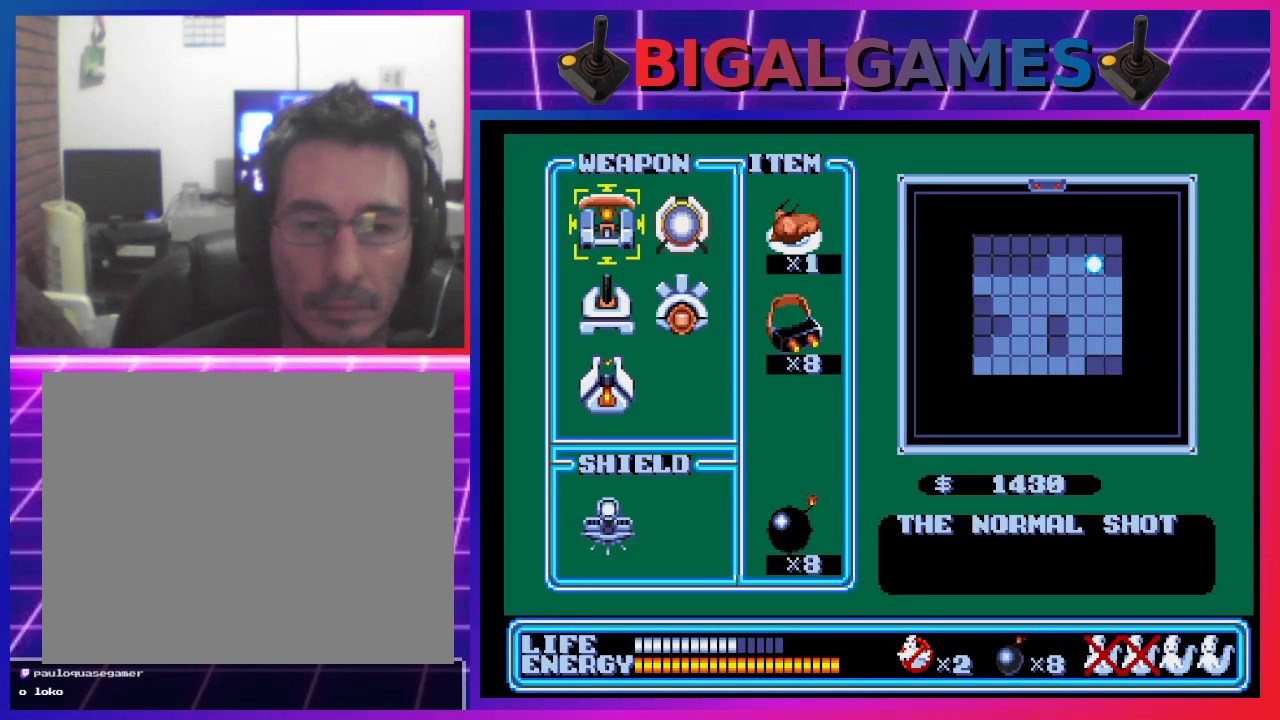
{"buttons": [], "left_stick": "center", "events": [[67, "DPAD_RIGHT", "up"], [167, "DPAD_DOWN", "up"]]}
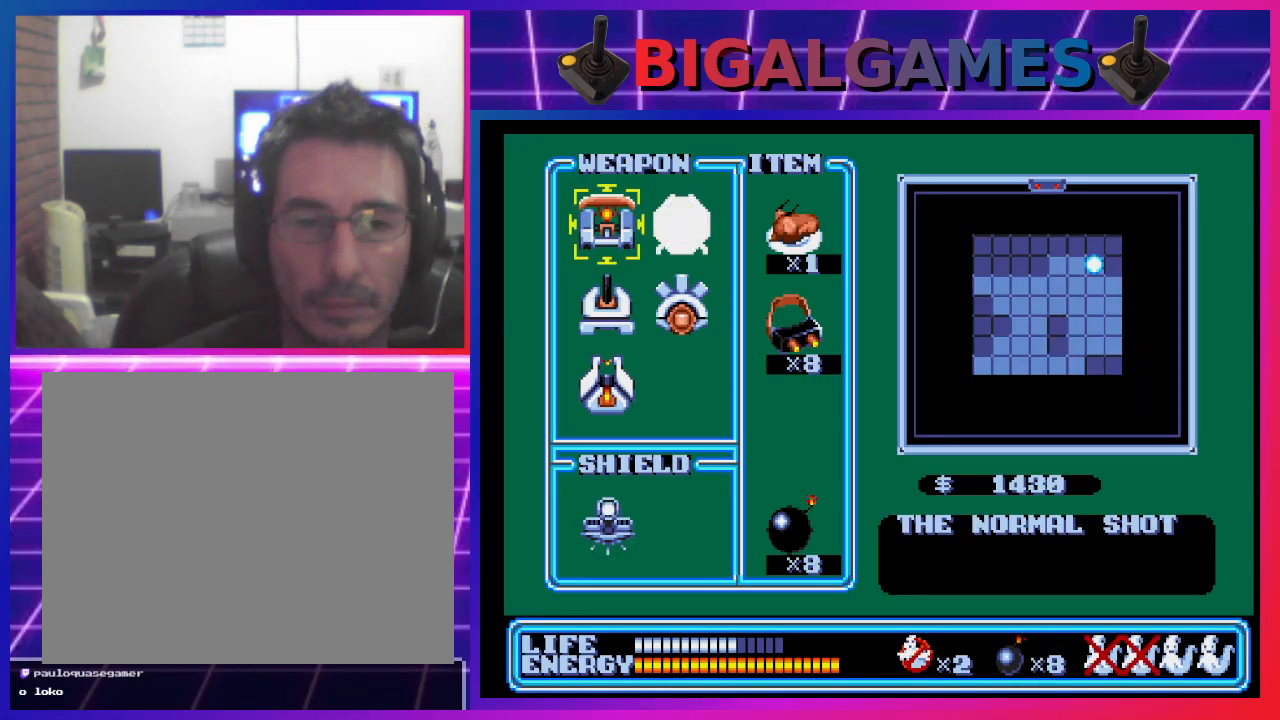
{"buttons": [], "left_stick": "center", "events": [[233, "DPAD_DOWN", "down"], [333, "DPAD_DOWN", "up"], [400, "DPAD_DOWN", "down"], [500, "DPAD_DOWN", "up"]]}
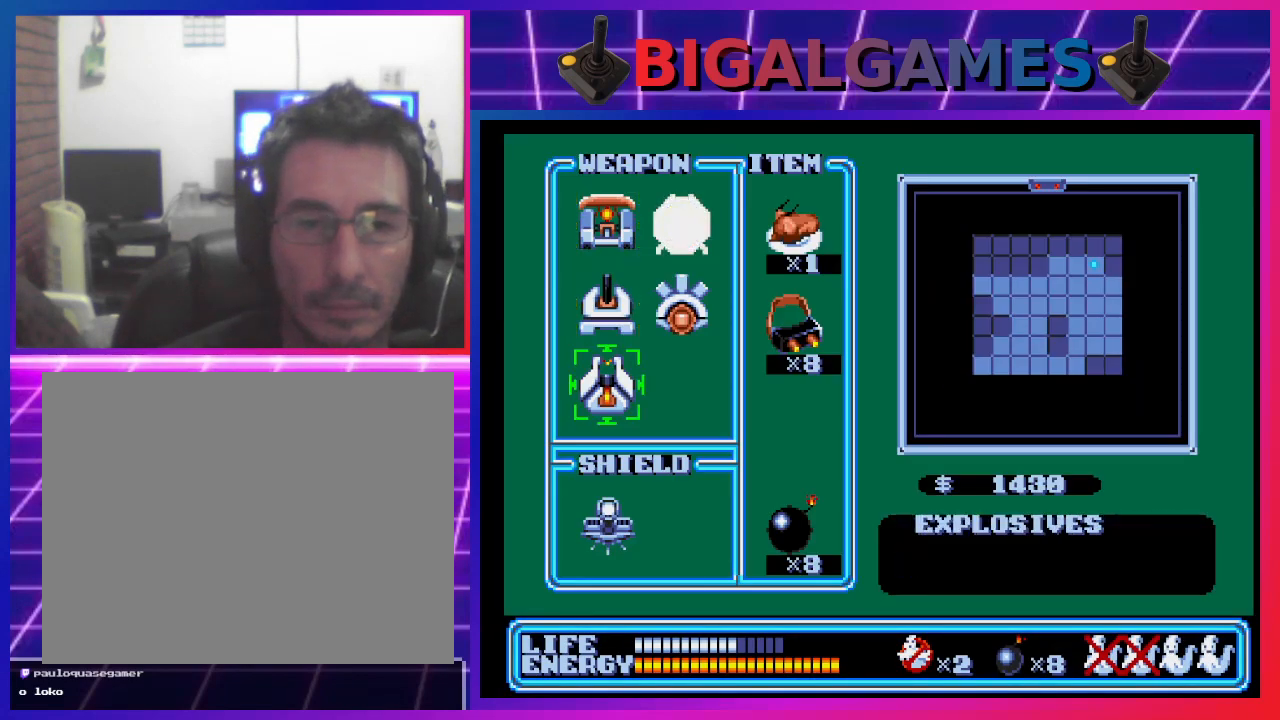
{"buttons": [], "left_stick": "center", "events": [[33, "DPAD_DOWN", "down"], [133, "DPAD_DOWN", "up"]]}
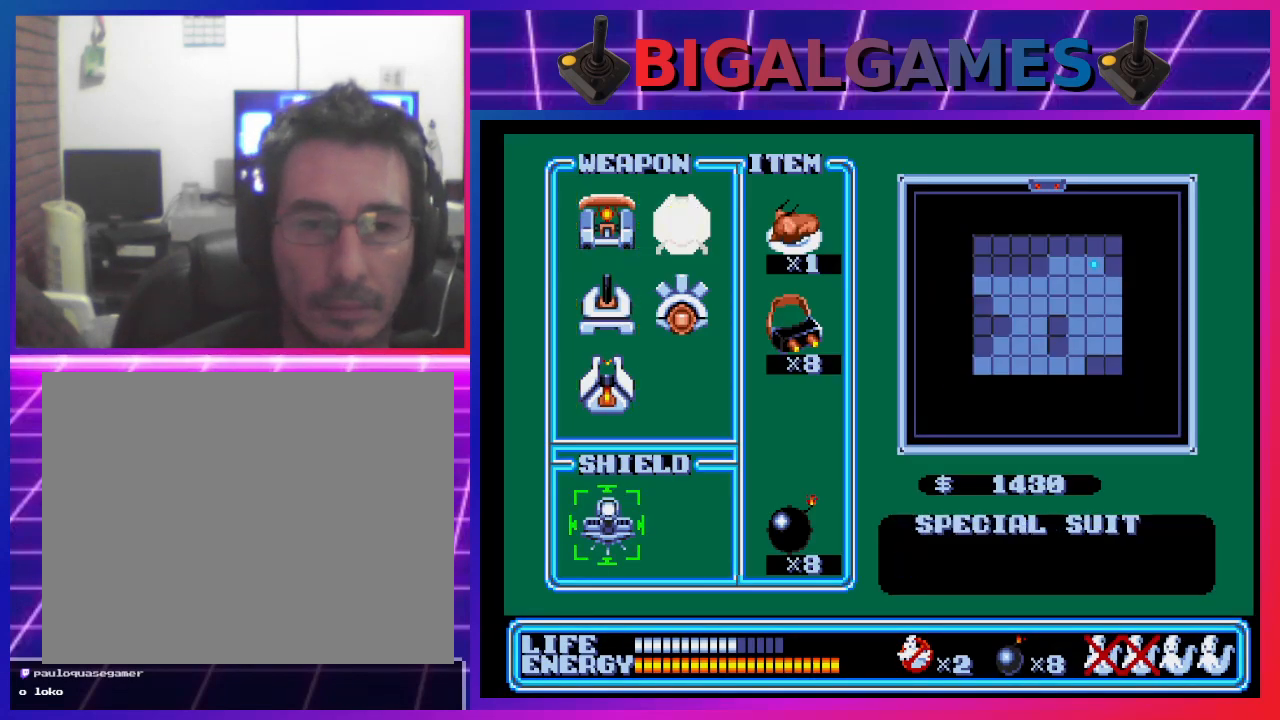
{"buttons": [], "left_stick": "center", "events": [[33, "CIRCLE", "down"], [167, "CIRCLE", "up"]]}
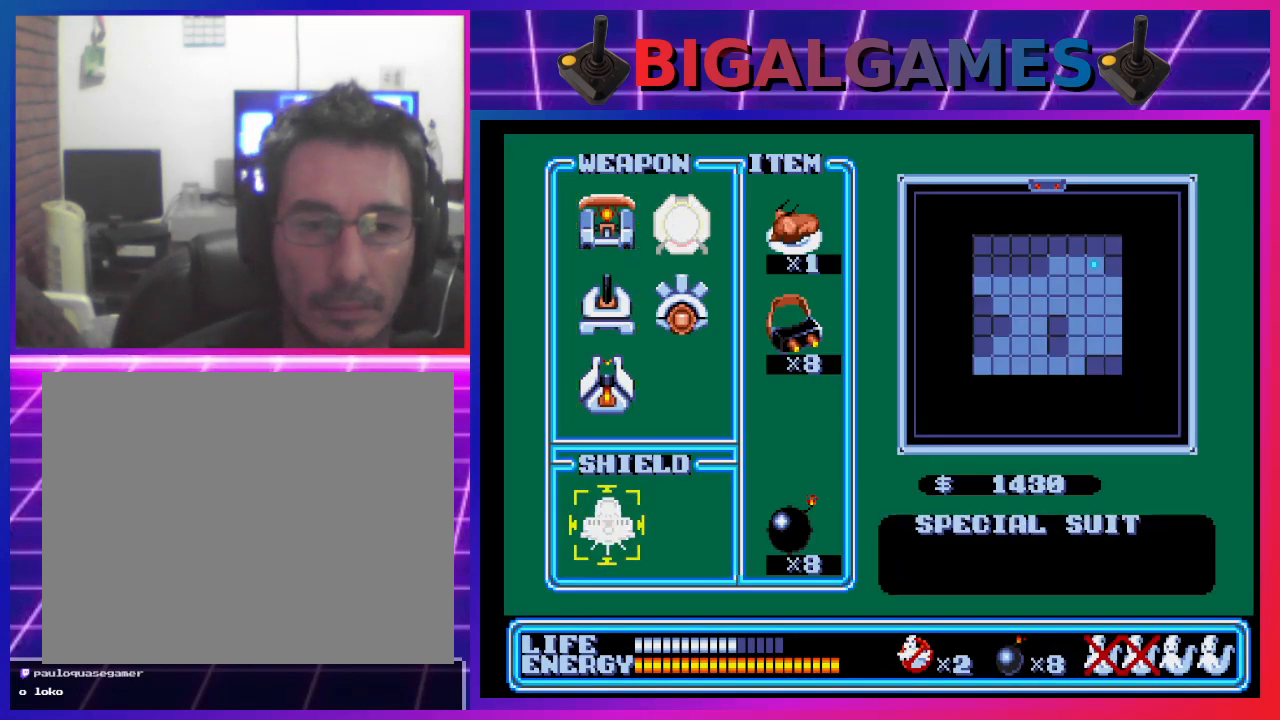
{"buttons": ["DPAD_DOWN"], "left_stick": "center", "events": [[33, "START", "down"], [233, "START", "up"], [467, "DPAD_DOWN", "down"]]}
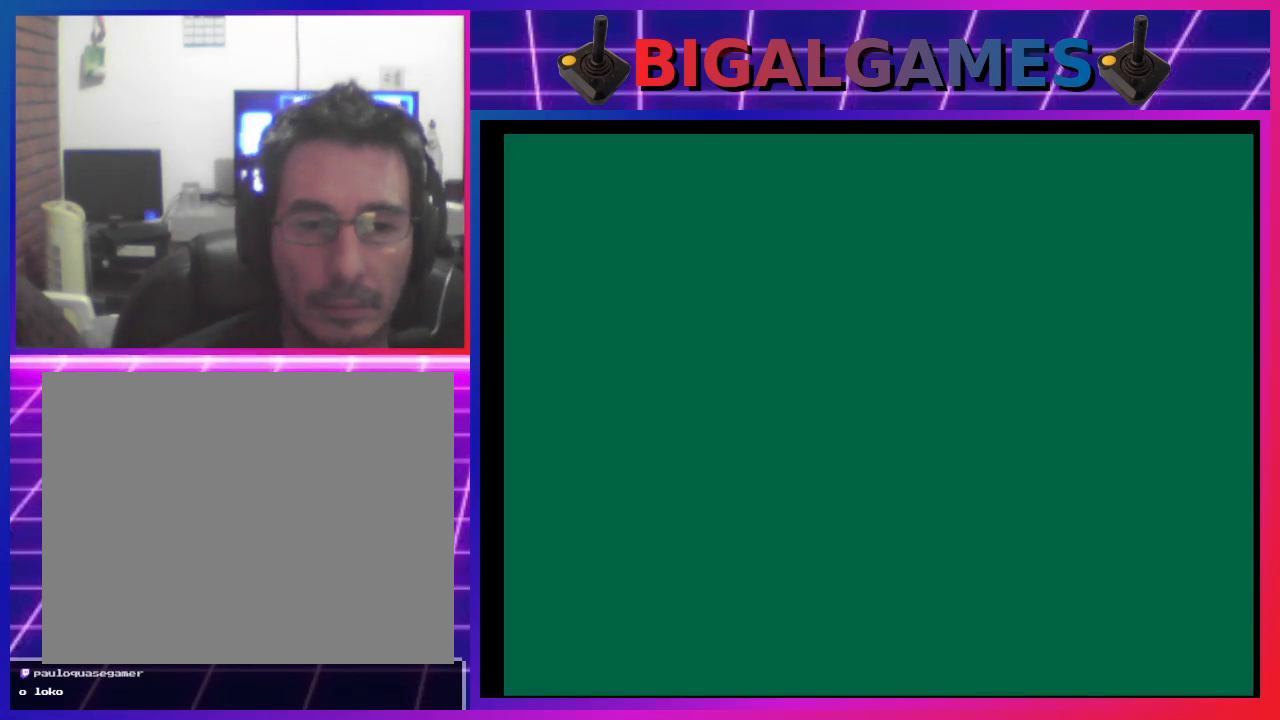
{"buttons": ["DPAD_DOWN"], "left_stick": "center", "events": []}
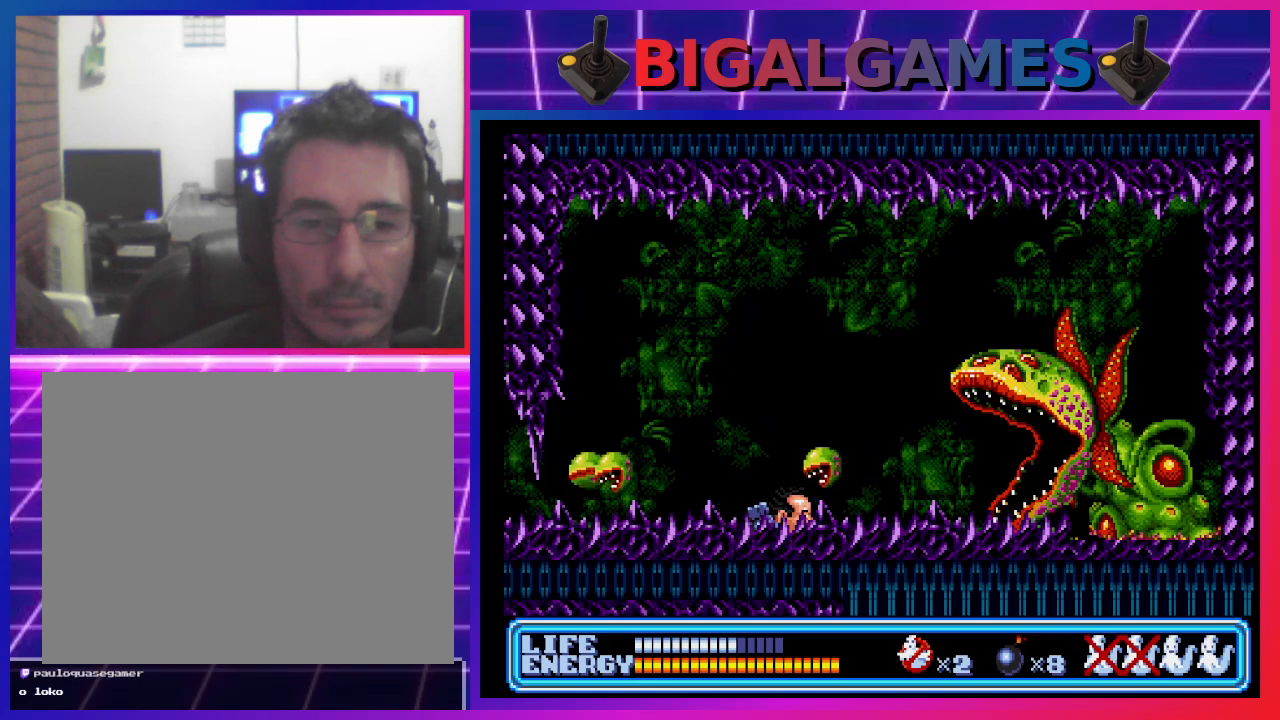
{"buttons": ["DPAD_DOWN"], "left_stick": "center", "events": []}
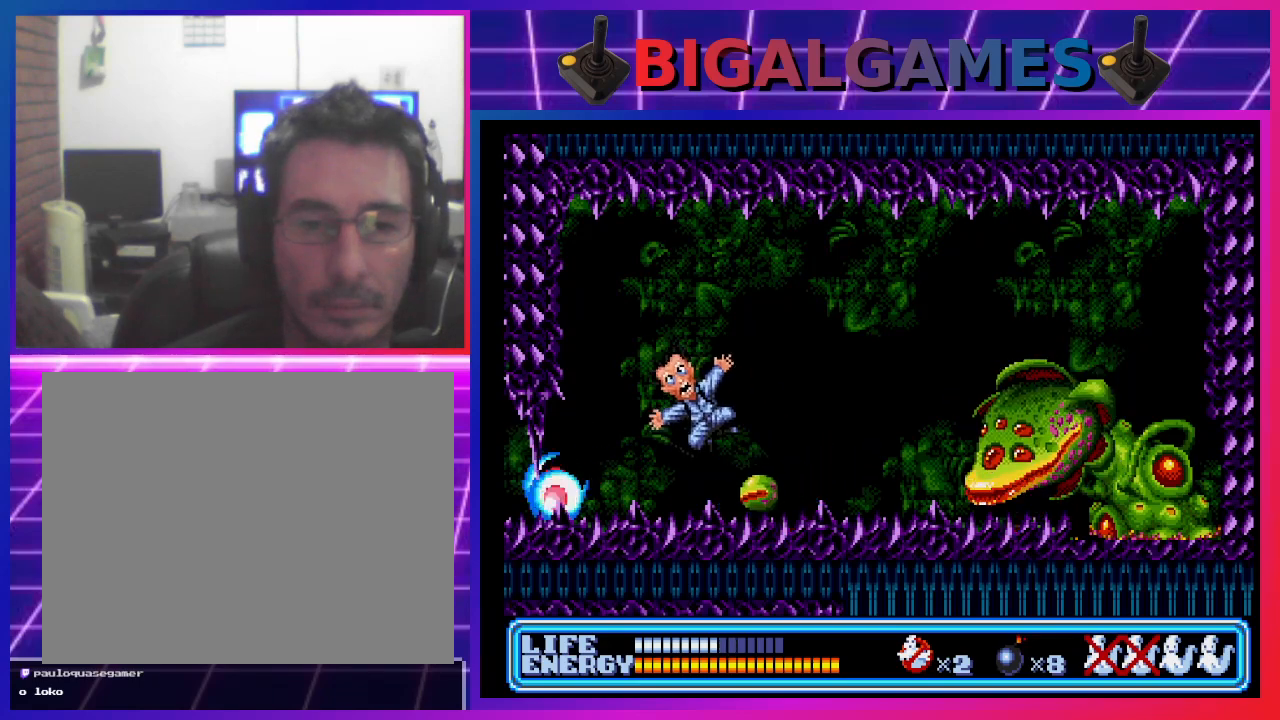
{"buttons": ["DPAD_RIGHT"], "left_stick": "center", "events": [[200, "DPAD_RIGHT", "down"], [233, "DPAD_DOWN", "up"], [267, "DPAD_RIGHT", "up"], [367, "DPAD_RIGHT", "down"]]}
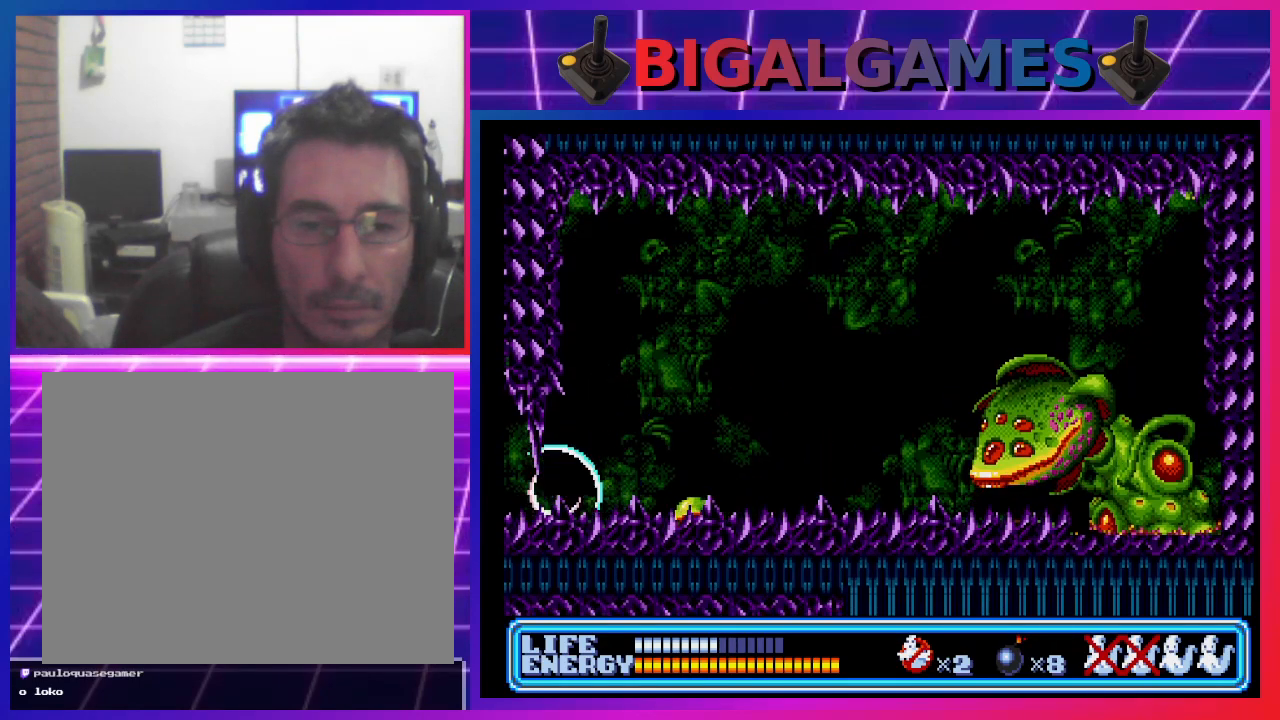
{"buttons": ["DPAD_RIGHT"], "left_stick": "center", "events": []}
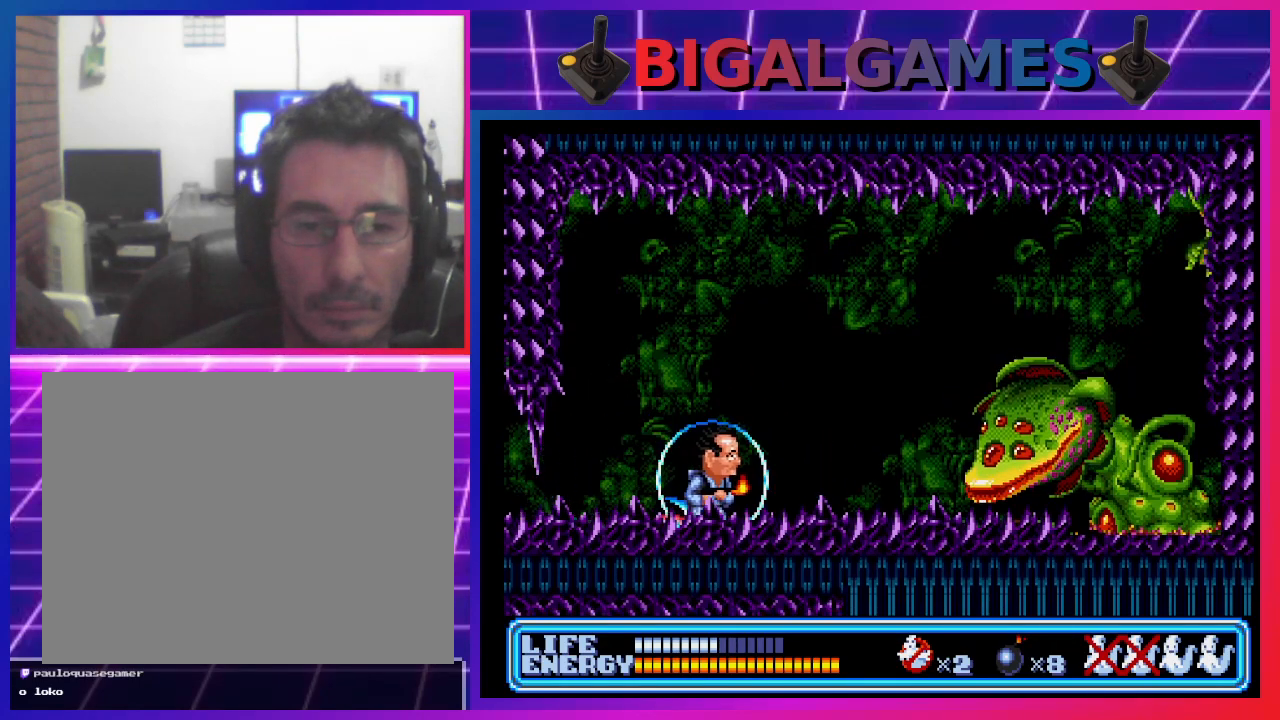
{"buttons": [], "left_stick": "center", "events": [[67, "SQUARE", "down"], [133, "DPAD_RIGHT", "up"], [167, "SQUARE", "up"]]}
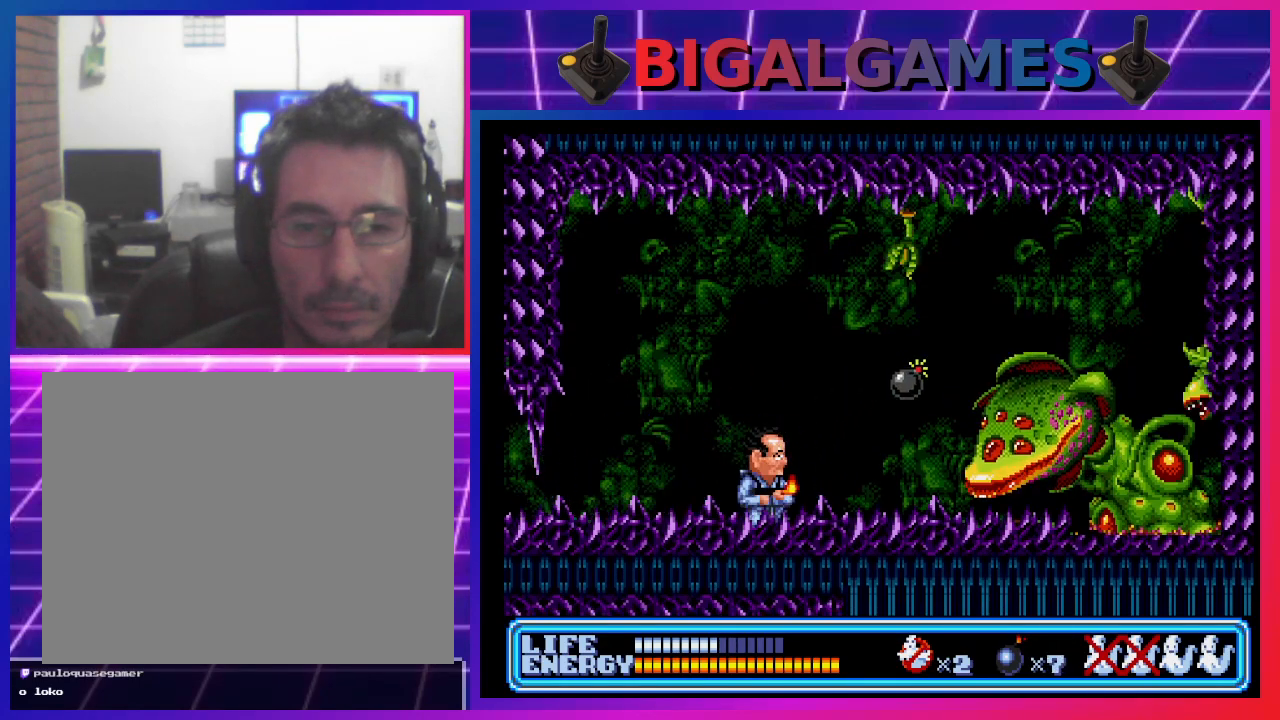
{"buttons": [], "left_stick": "center", "events": []}
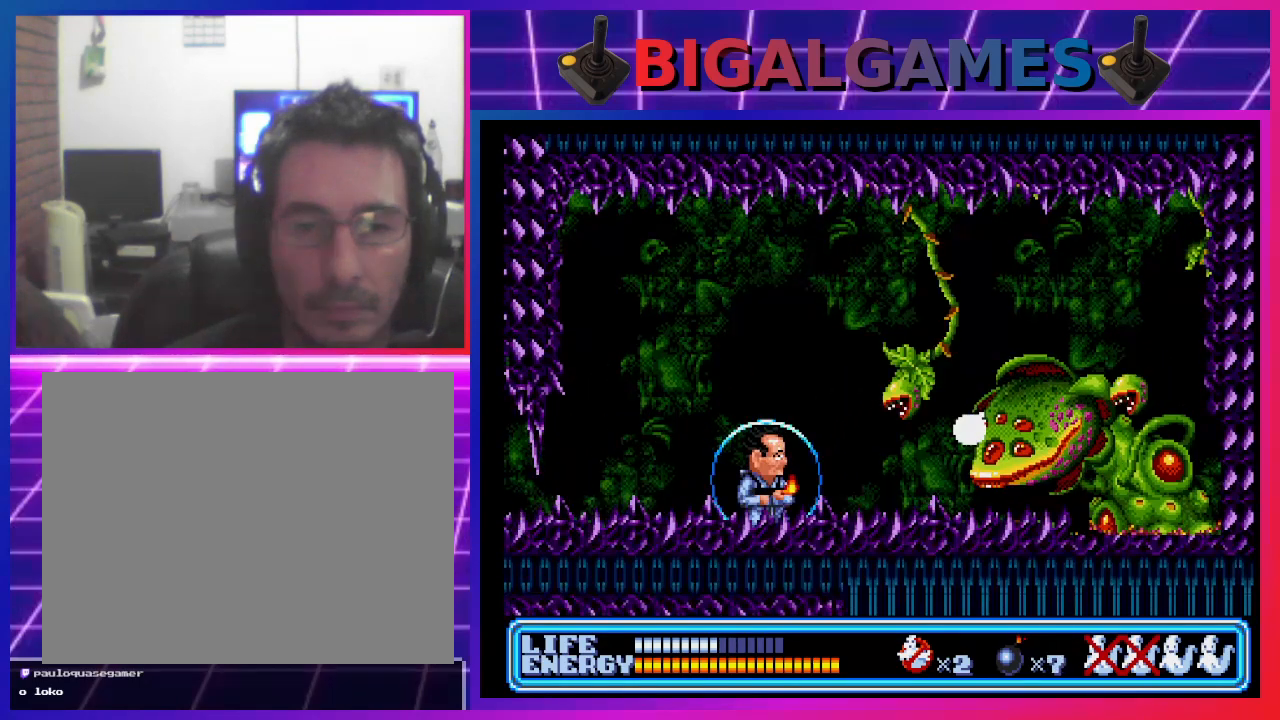
{"buttons": [], "left_stick": "center", "events": []}
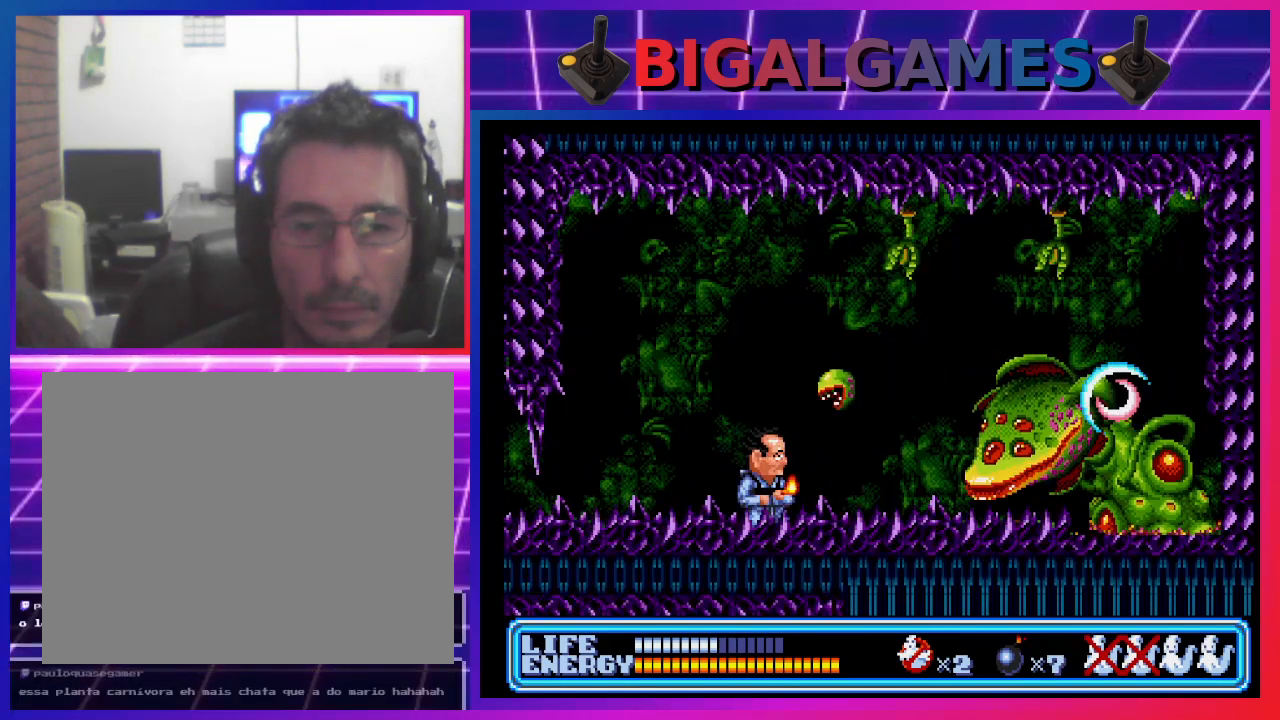
{"buttons": ["DPAD_RIGHT"], "left_stick": "center", "events": [[167, "SQUARE", "down"], [267, "DPAD_RIGHT", "down"], [300, "SQUARE", "up"]]}
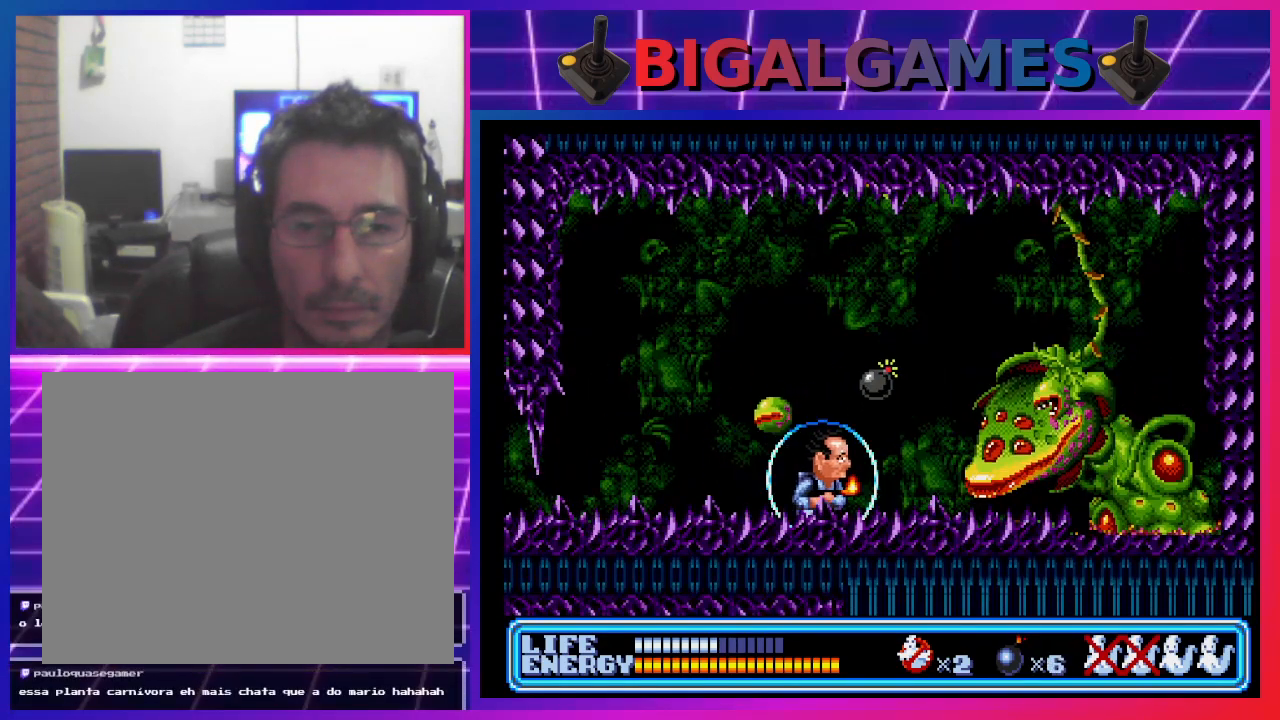
{"buttons": ["DPAD_LEFT"], "left_stick": "center", "events": [[33, "DPAD_RIGHT", "up"], [467, "DPAD_LEFT", "down"]]}
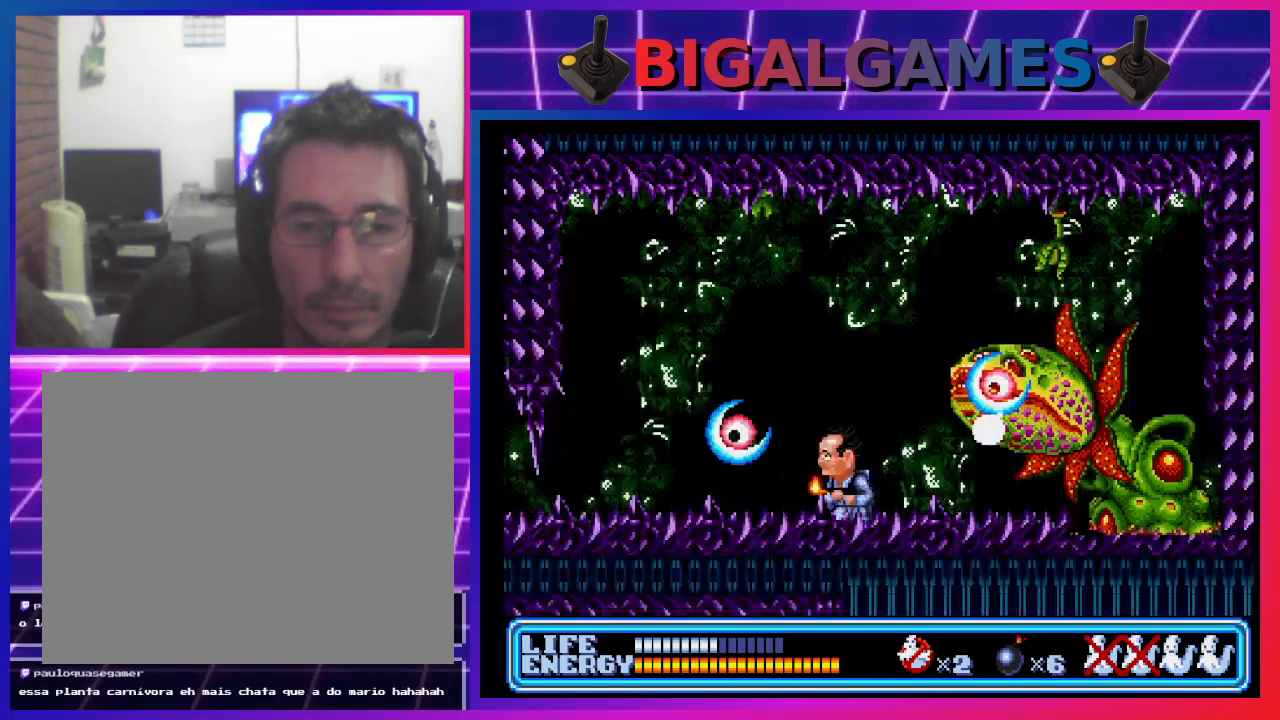
{"buttons": ["DPAD_RIGHT"], "left_stick": "center", "events": [[300, "DPAD_LEFT", "up"], [467, "DPAD_RIGHT", "down"]]}
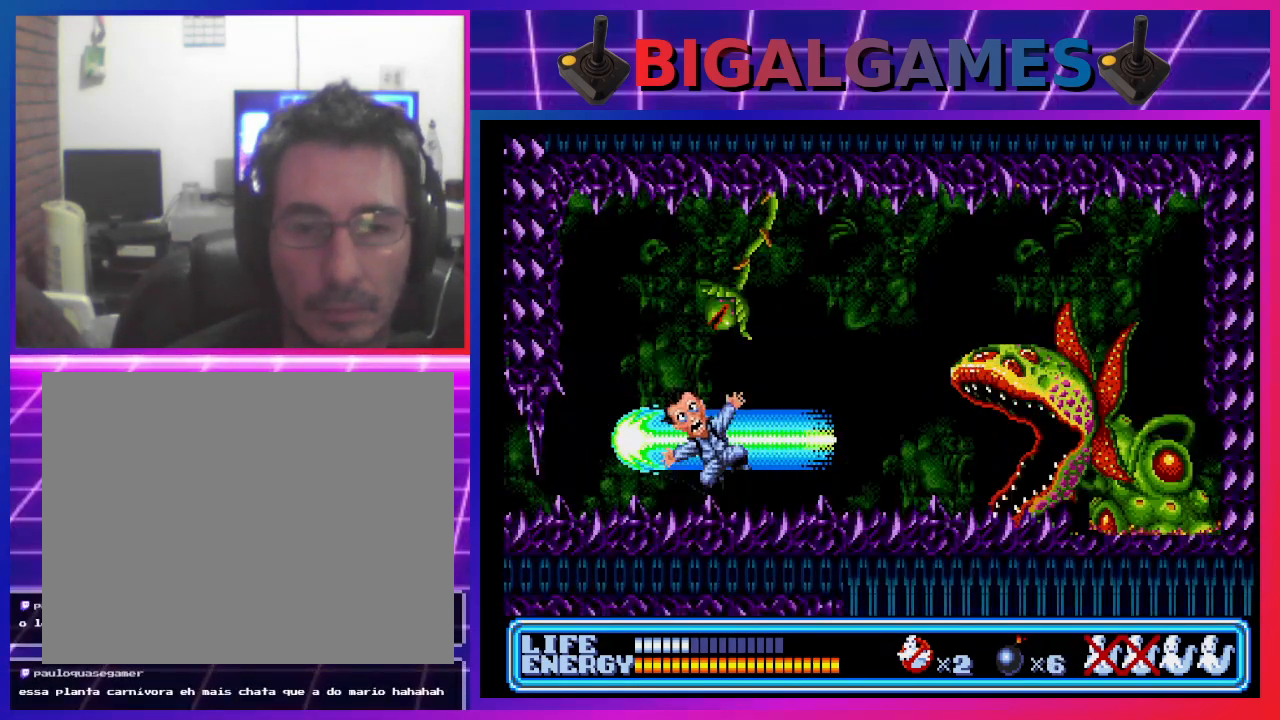
{"buttons": ["DPAD_RIGHT"], "left_stick": "center", "events": [[67, "DPAD_DOWN", "down"], [267, "SQUARE", "down"], [367, "SQUARE", "up"], [400, "DPAD_DOWN", "up"], [467, "DPAD_RIGHT", "up"], [500, "DPAD_RIGHT", "down"]]}
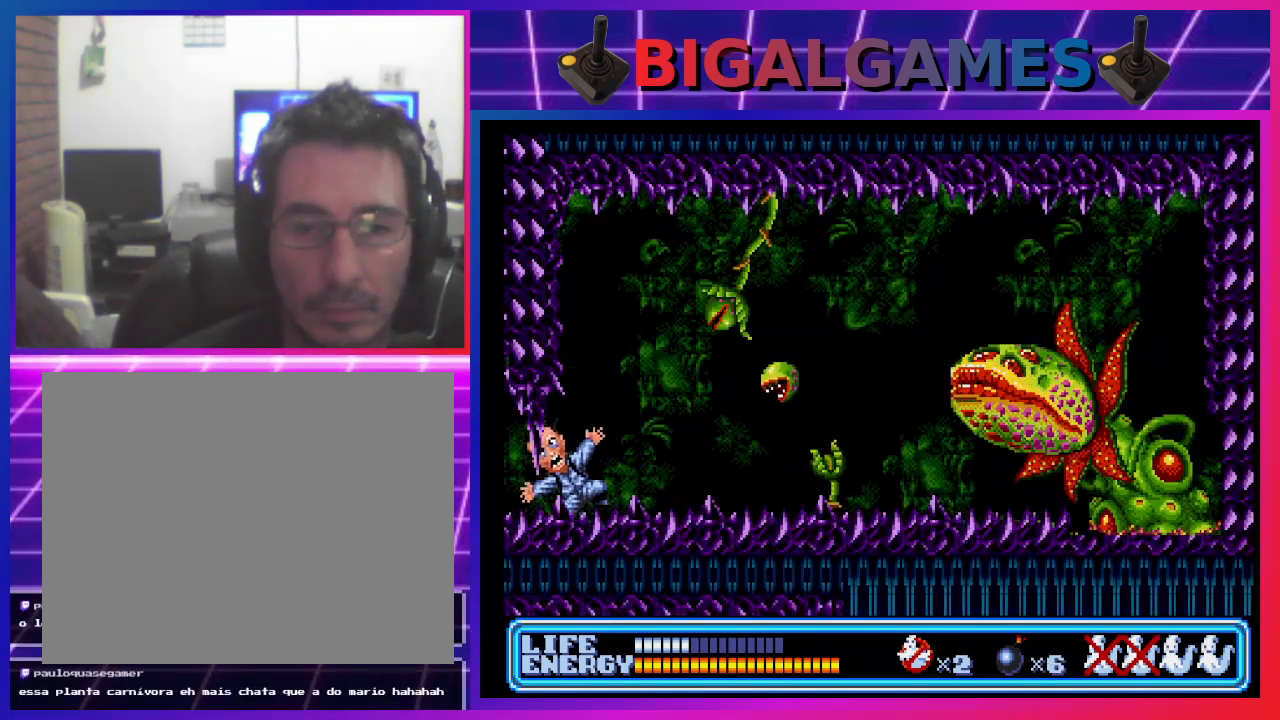
{"buttons": ["DPAD_RIGHT"], "left_stick": "center", "events": []}
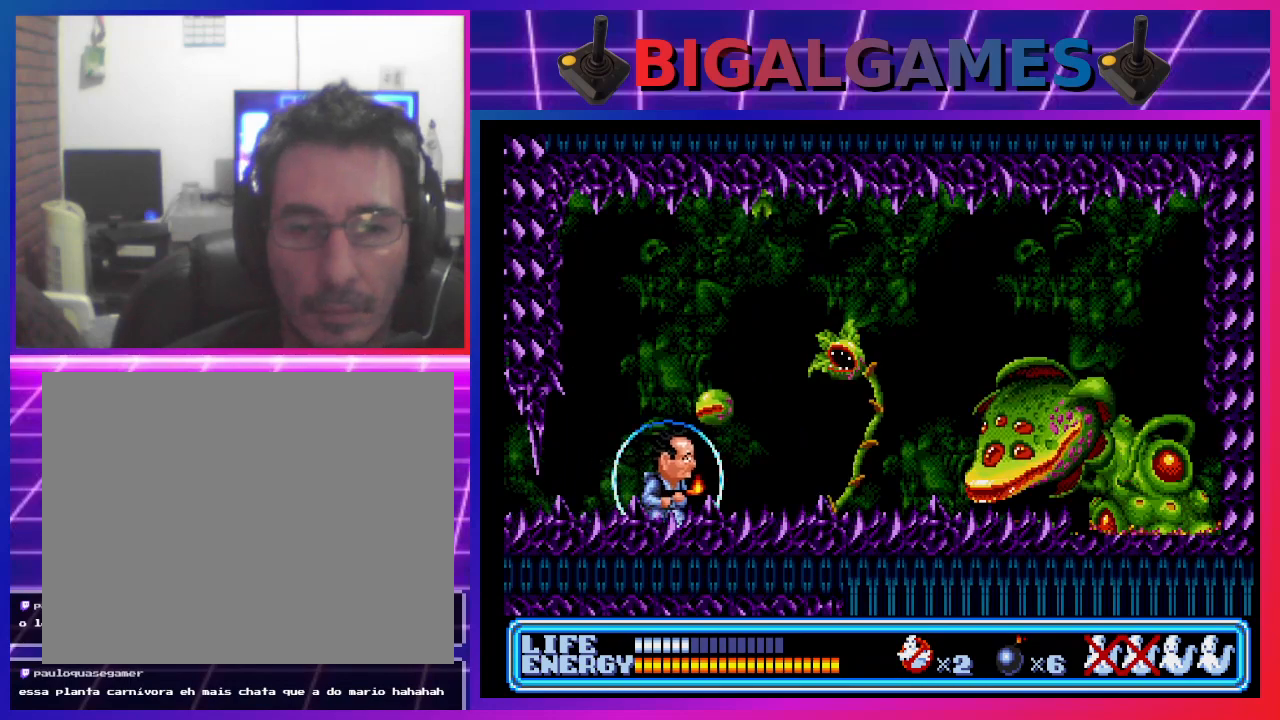
{"buttons": [], "left_stick": "center", "events": [[33, "SQUARE", "down"], [167, "SQUARE", "up"], [200, "DPAD_RIGHT", "up"]]}
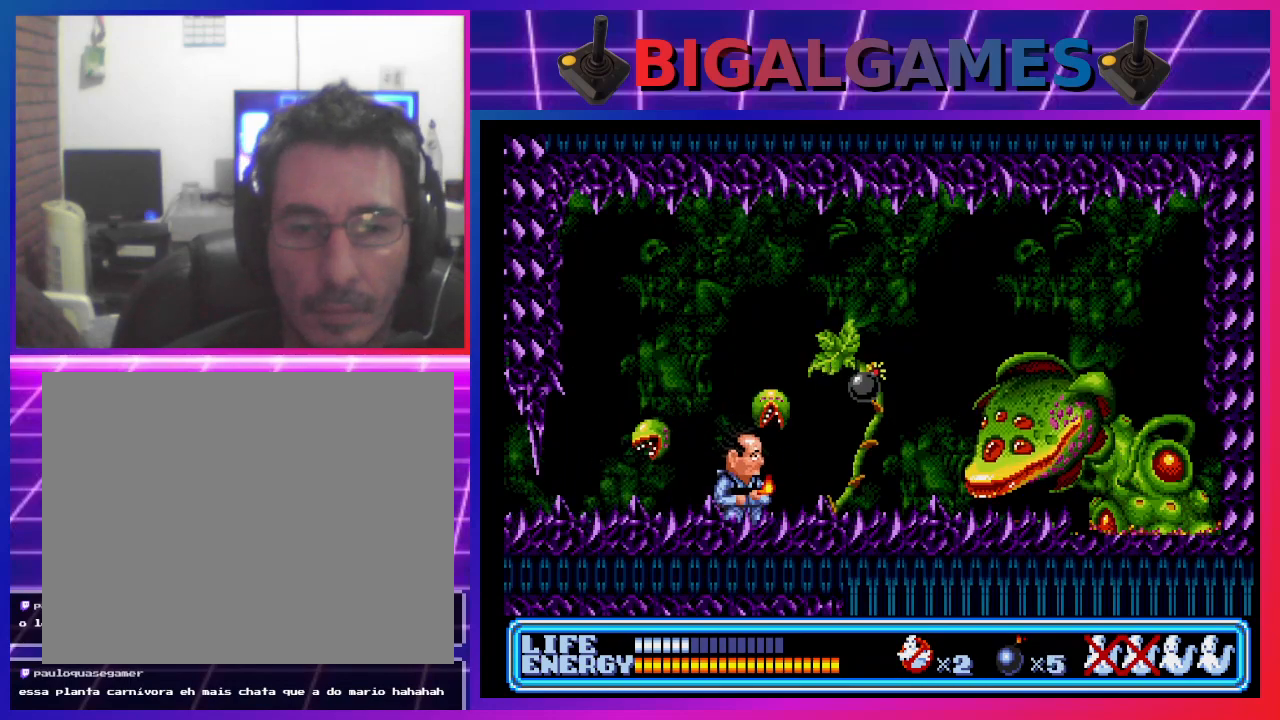
{"buttons": ["DPAD_DOWN", "DPAD_RIGHT"], "left_stick": "center", "events": [[400, "DPAD_RIGHT", "down"], [433, "DPAD_DOWN", "down"]]}
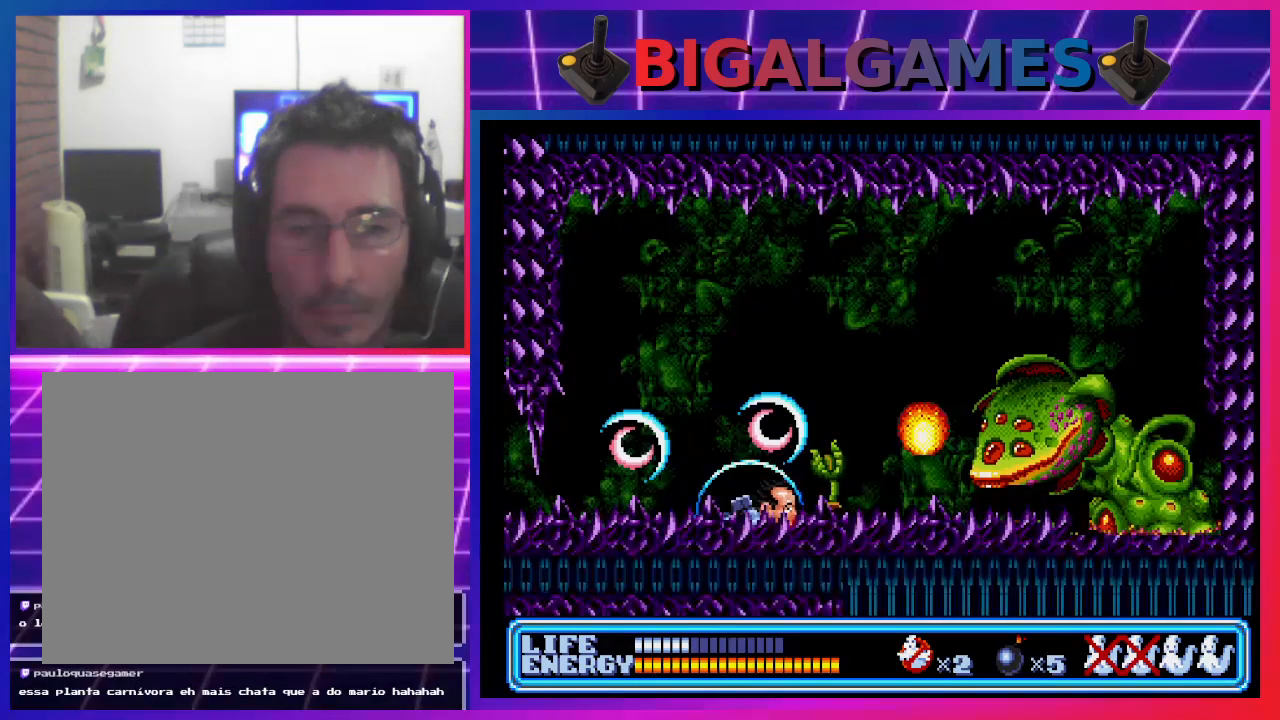
{"buttons": [], "left_stick": "center", "events": [[67, "CROSS", "down"], [67, "DPAD_DOWN", "up"], [67, "DPAD_RIGHT", "up"], [167, "CROSS", "up"], [233, "CROSS", "down"], [333, "CROSS", "up"]]}
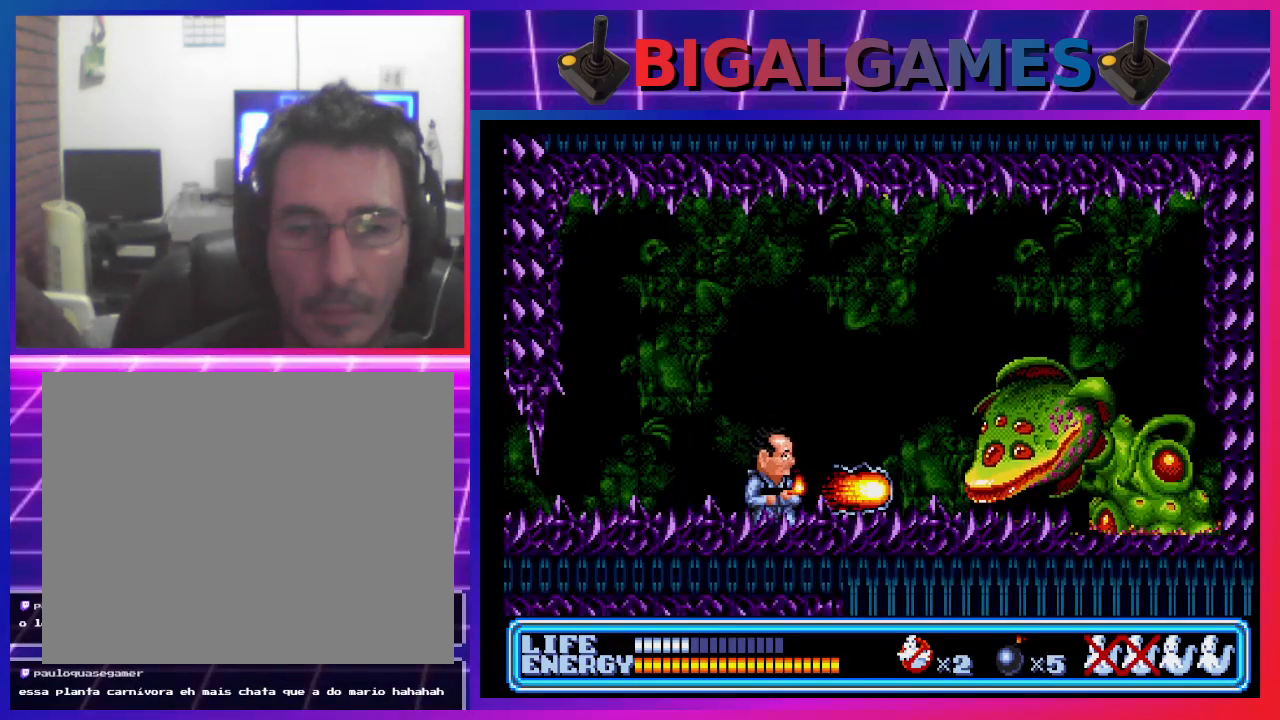
{"buttons": [], "left_stick": "center", "events": []}
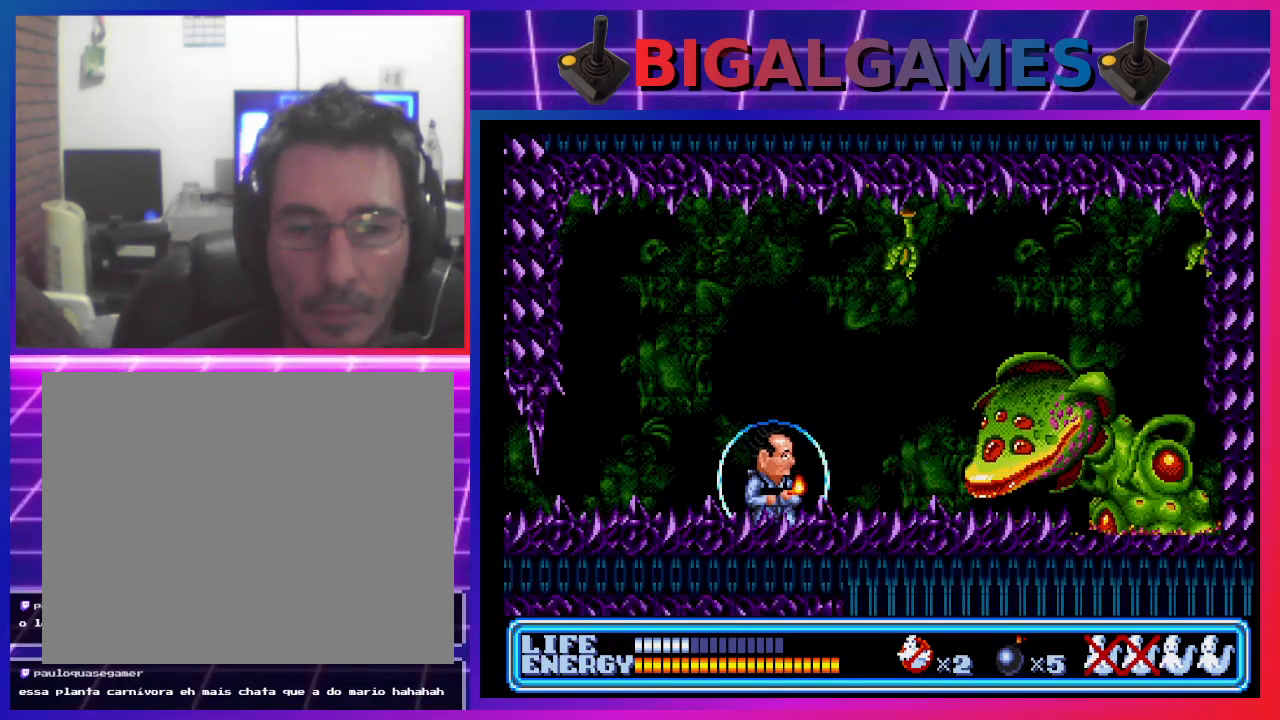
{"buttons": ["CROSS"], "left_stick": "center", "events": [[367, "CROSS", "down"]]}
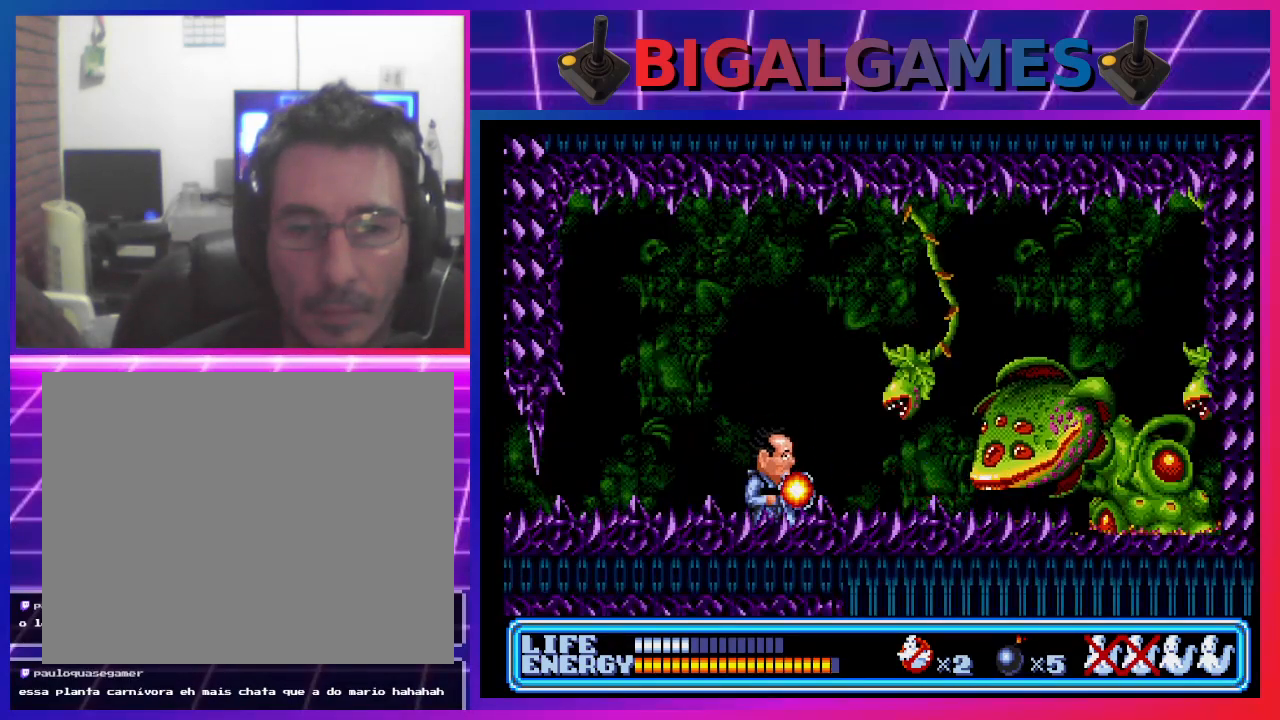
{"buttons": [], "left_stick": "center", "events": [[33, "CROSS", "up"]]}
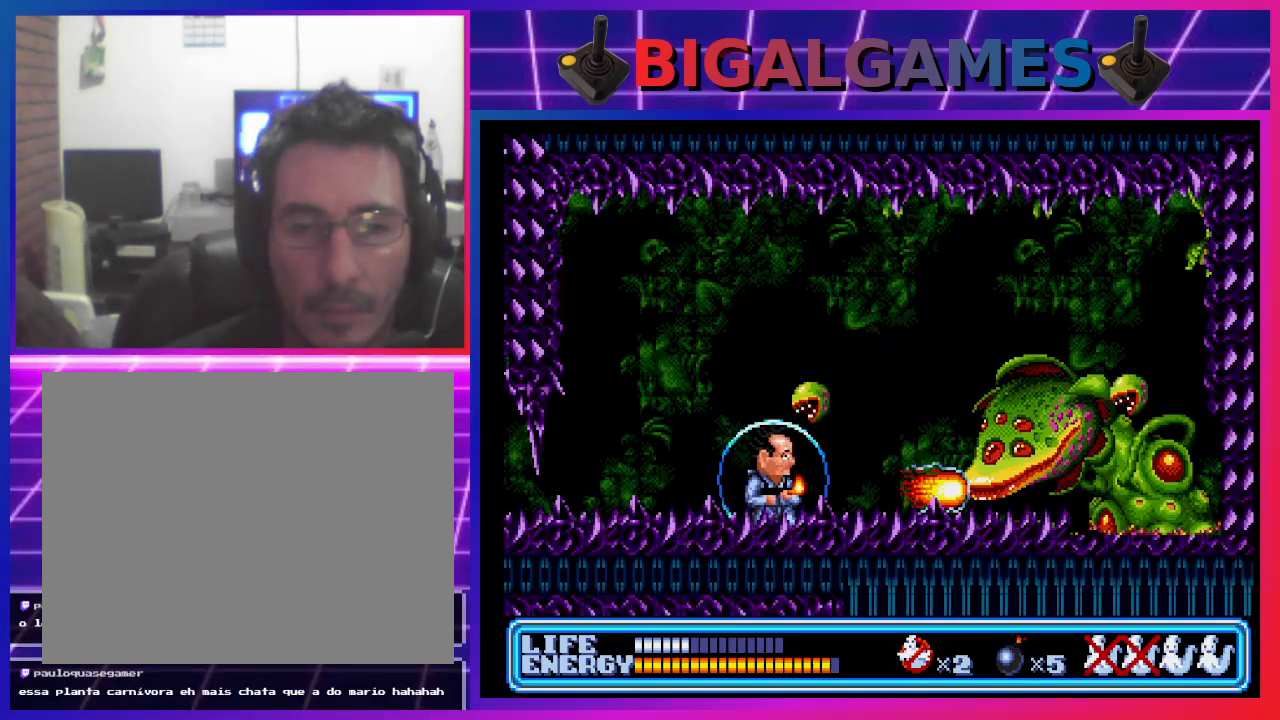
{"buttons": [], "left_stick": "center", "events": [[33, "DPAD_DOWN", "down"], [33, "DPAD_RIGHT", "down"], [400, "DPAD_RIGHT", "up"], [467, "DPAD_DOWN", "up"]]}
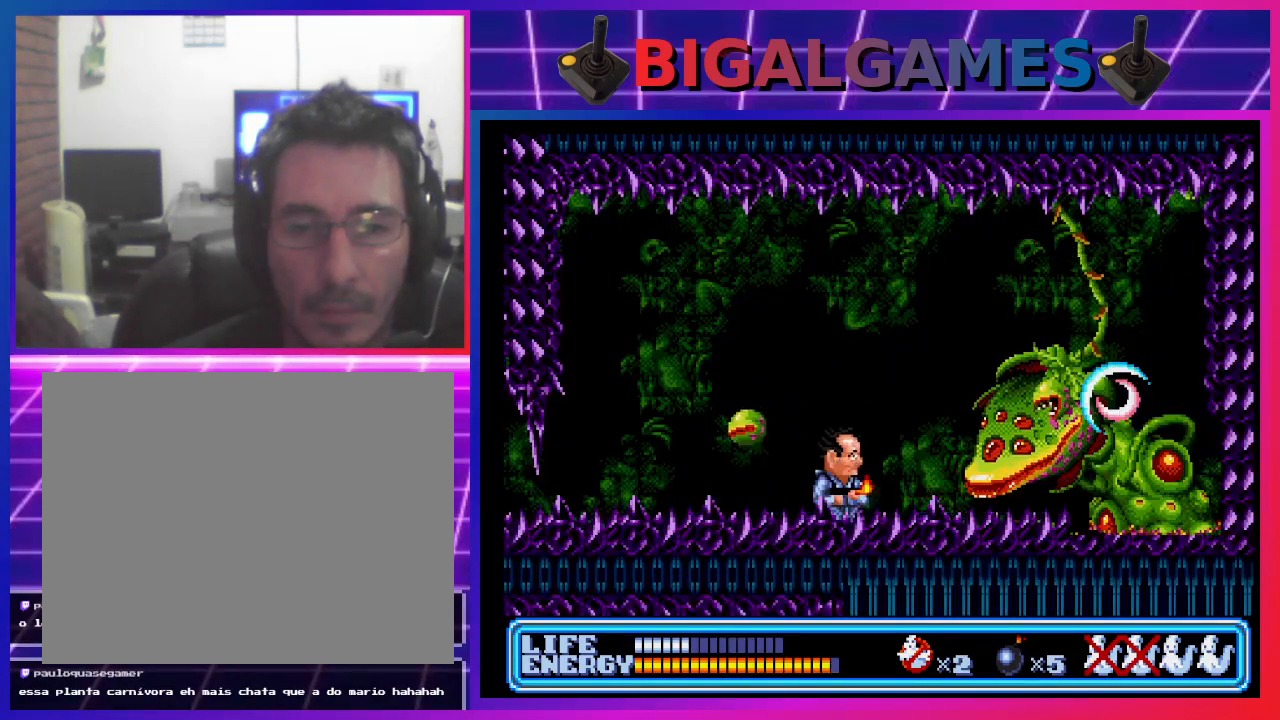
{"buttons": ["CROSS"], "left_stick": "center", "events": [[500, "CROSS", "down"]]}
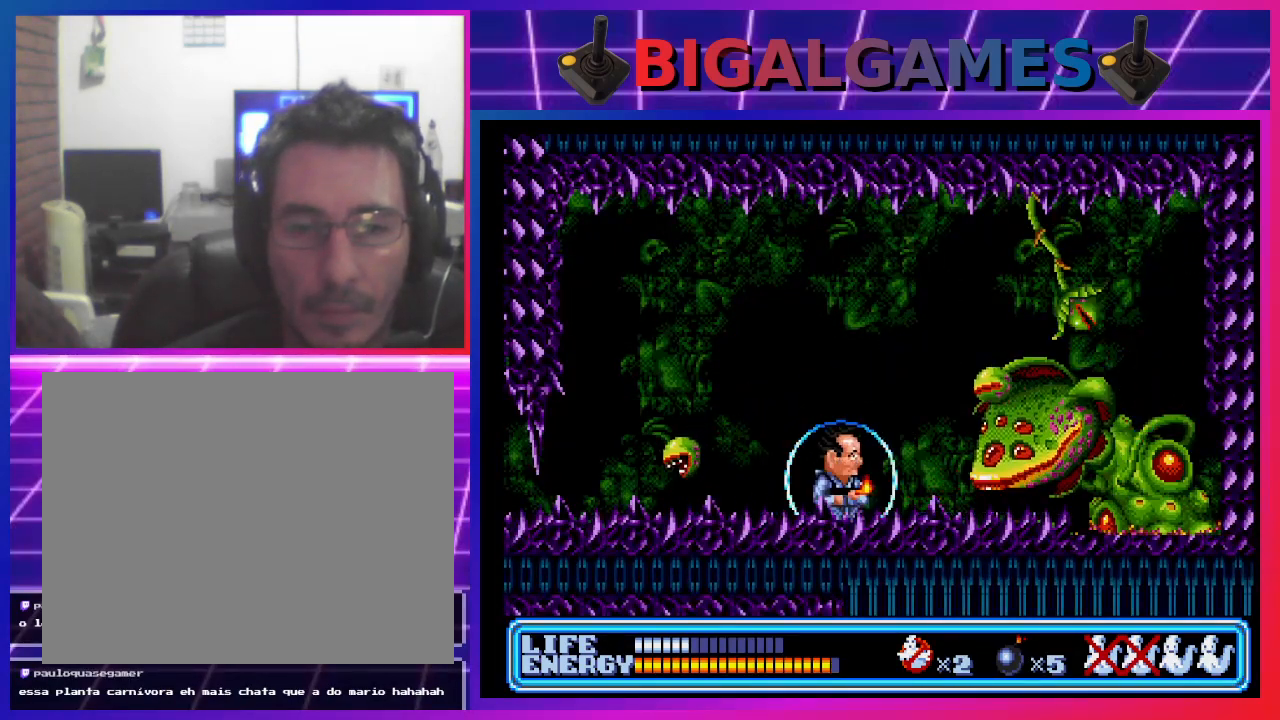
{"buttons": ["DPAD_LEFT"], "left_stick": "center", "events": [[200, "CROSS", "up"], [367, "DPAD_LEFT", "down"]]}
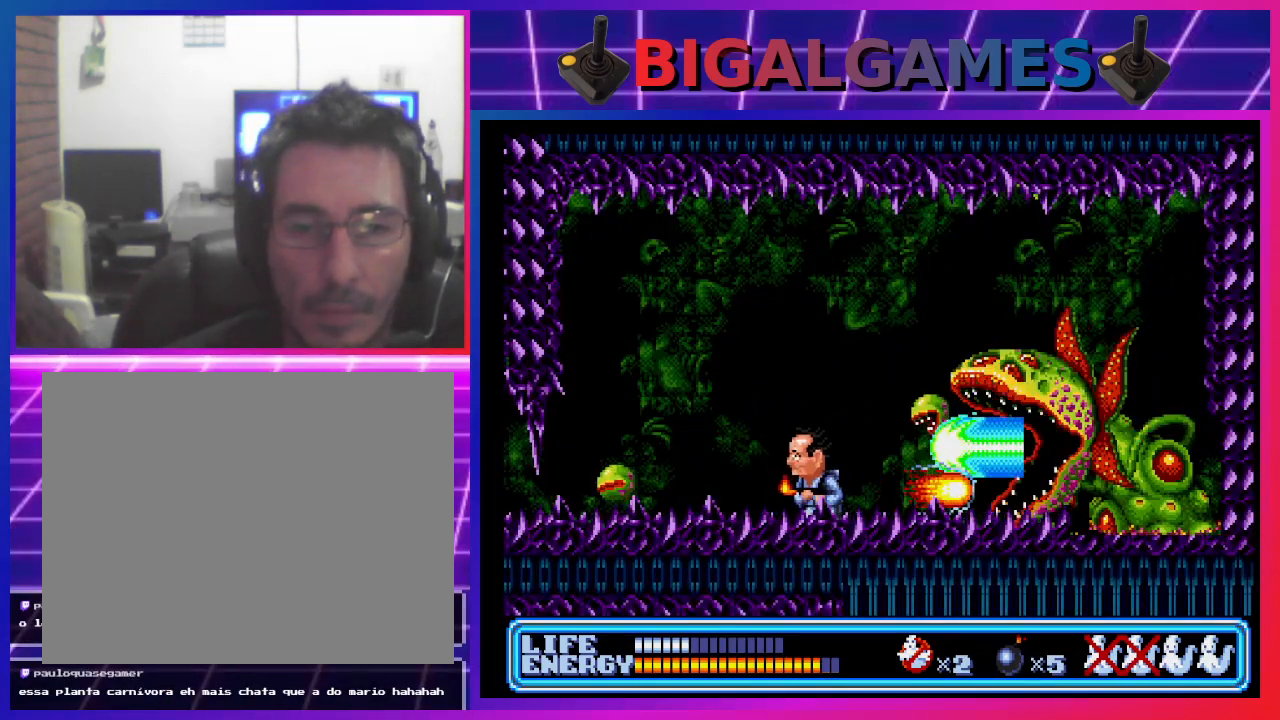
{"buttons": ["DPAD_LEFT"], "left_stick": "center", "events": []}